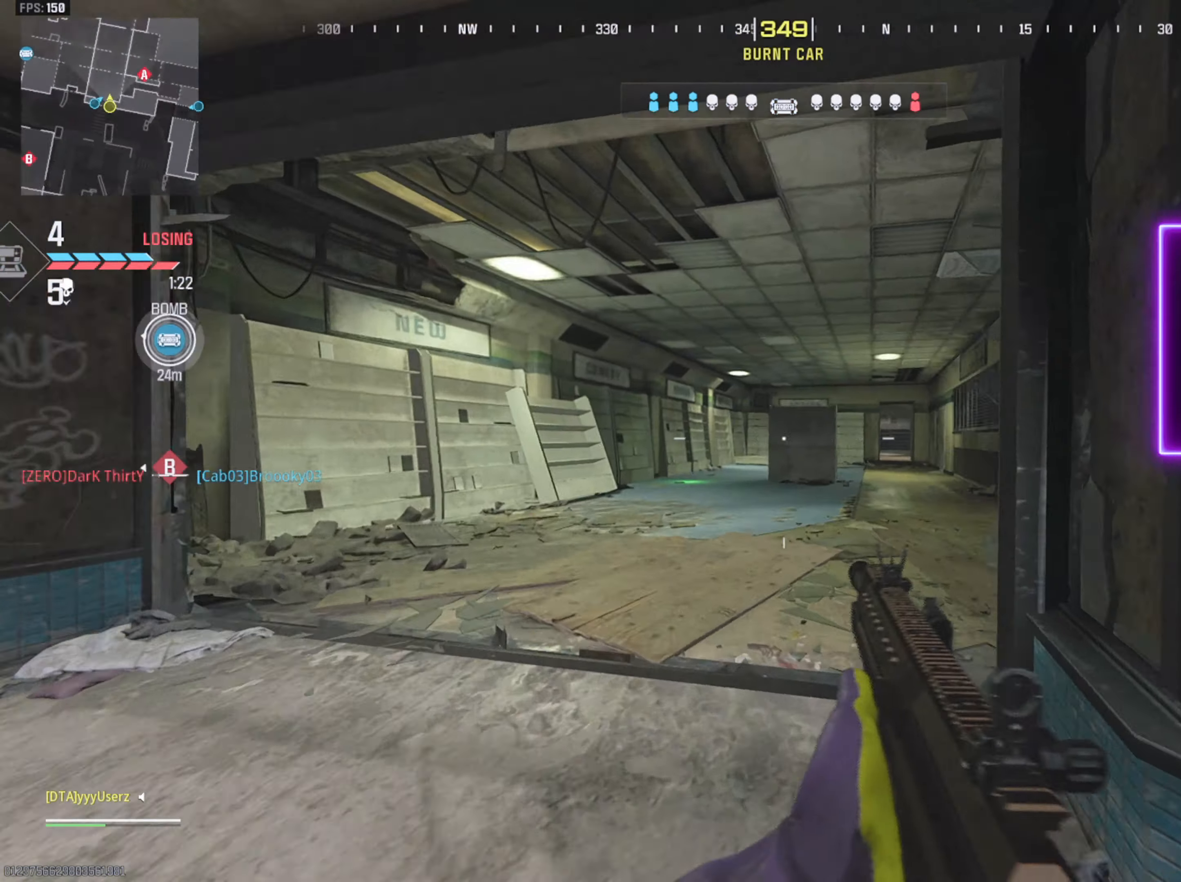
Gameplay with a controller (PlayStation layout); each line is a JSON object with the inputs held at the frame after it. "events" lists button and stick changes between this image and that frame as [ms after this image, input, new state], when the widget could be followed in between. Not read: START.
{"buttons": [], "left_stick": "up", "right_stick": "center", "events": [[100, "L3", "down"], [350, "L3", "up"], [400, "right_stick", "center"]]}
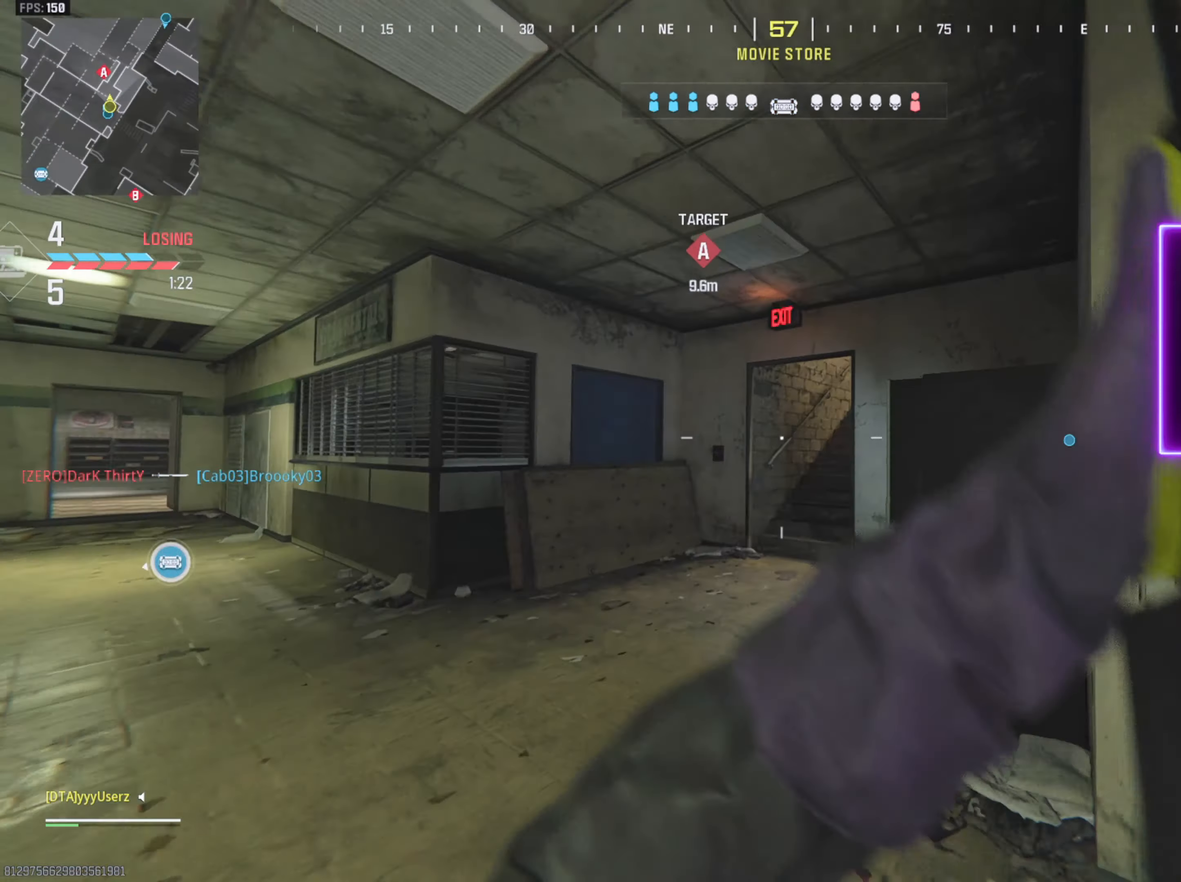
{"buttons": [], "left_stick": "up", "right_stick": "center", "events": [[200, "right_stick", "right"], [317, "right_stick", "center"]]}
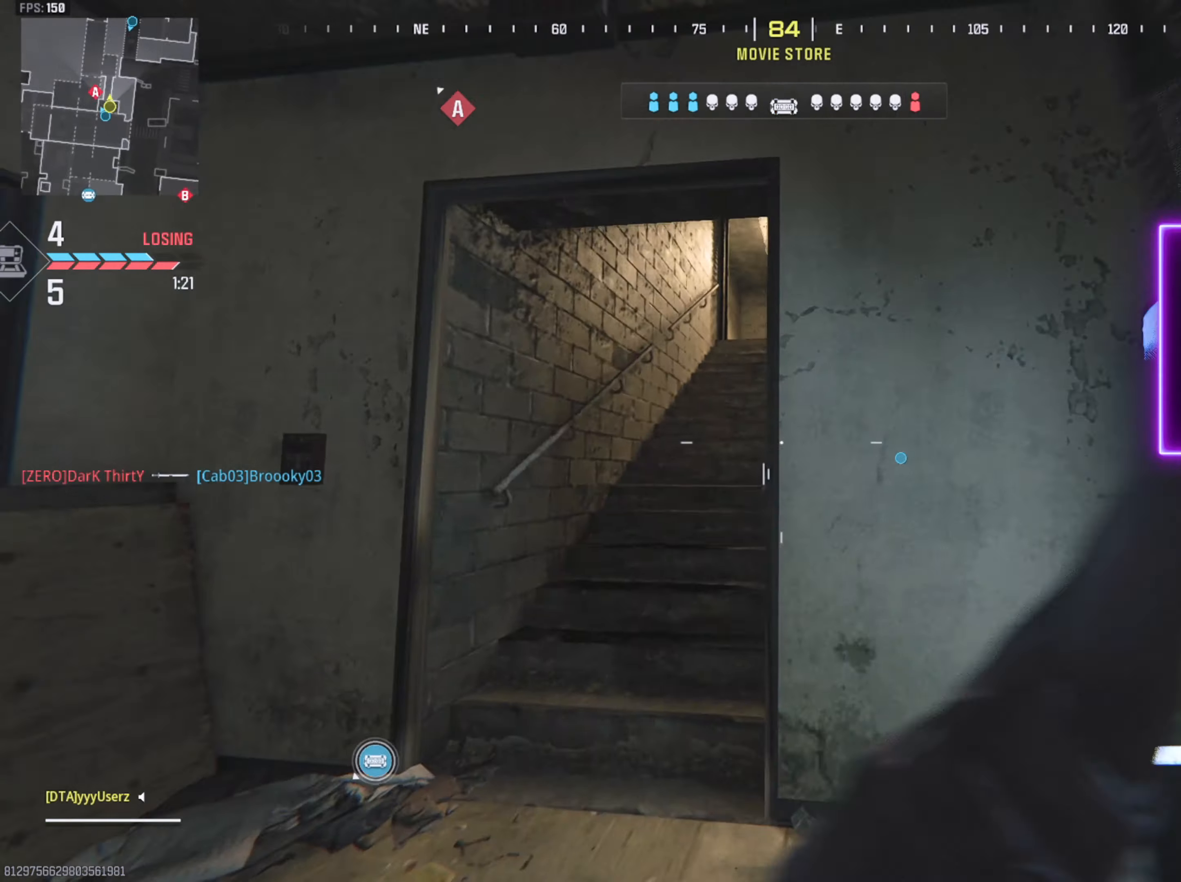
{"buttons": ["L3"], "left_stick": "up", "right_stick": "center", "events": [[133, "right_stick", "up-left"], [217, "right_stick", "center"], [333, "right_stick", "right"], [417, "right_stick", "center"], [450, "L3", "down"]]}
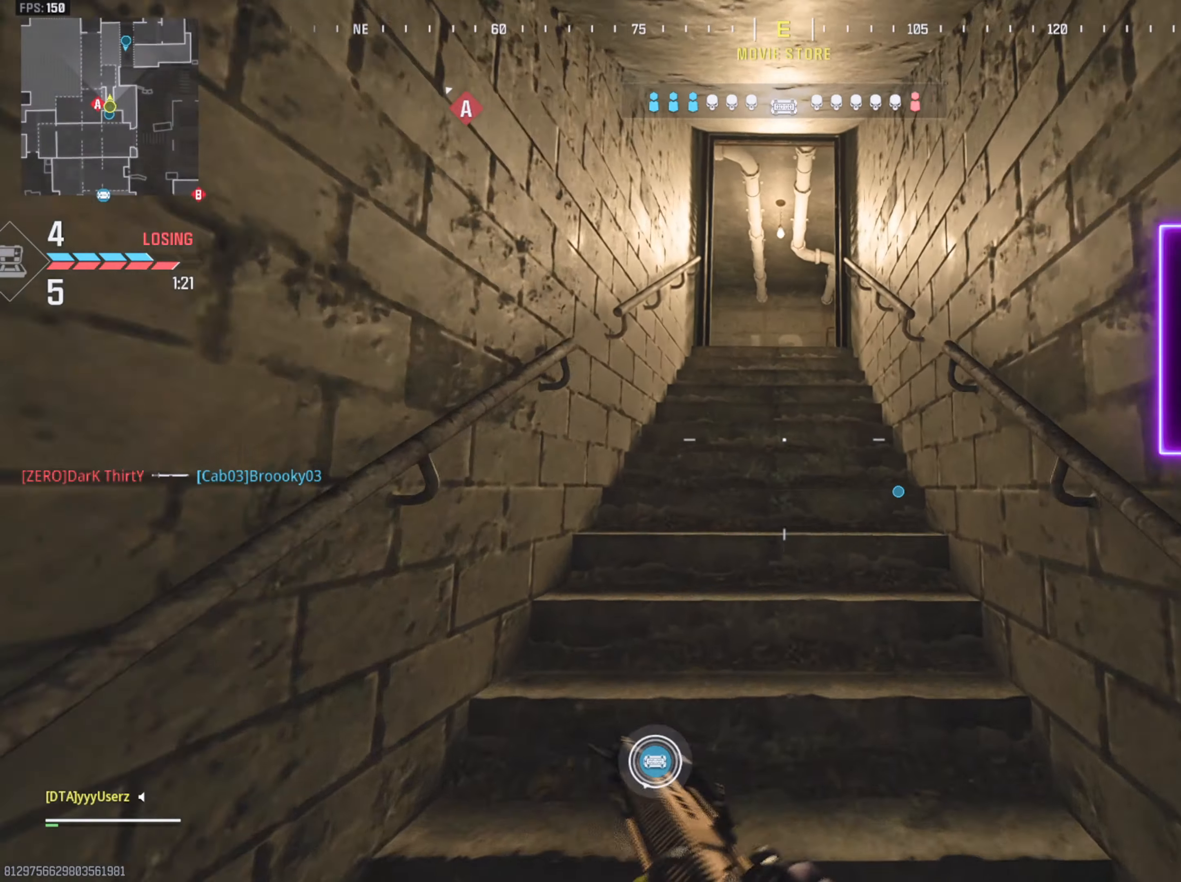
{"buttons": [], "left_stick": "up", "right_stick": "down-left", "events": [[50, "L3", "up"], [217, "right_stick", "down-left"]]}
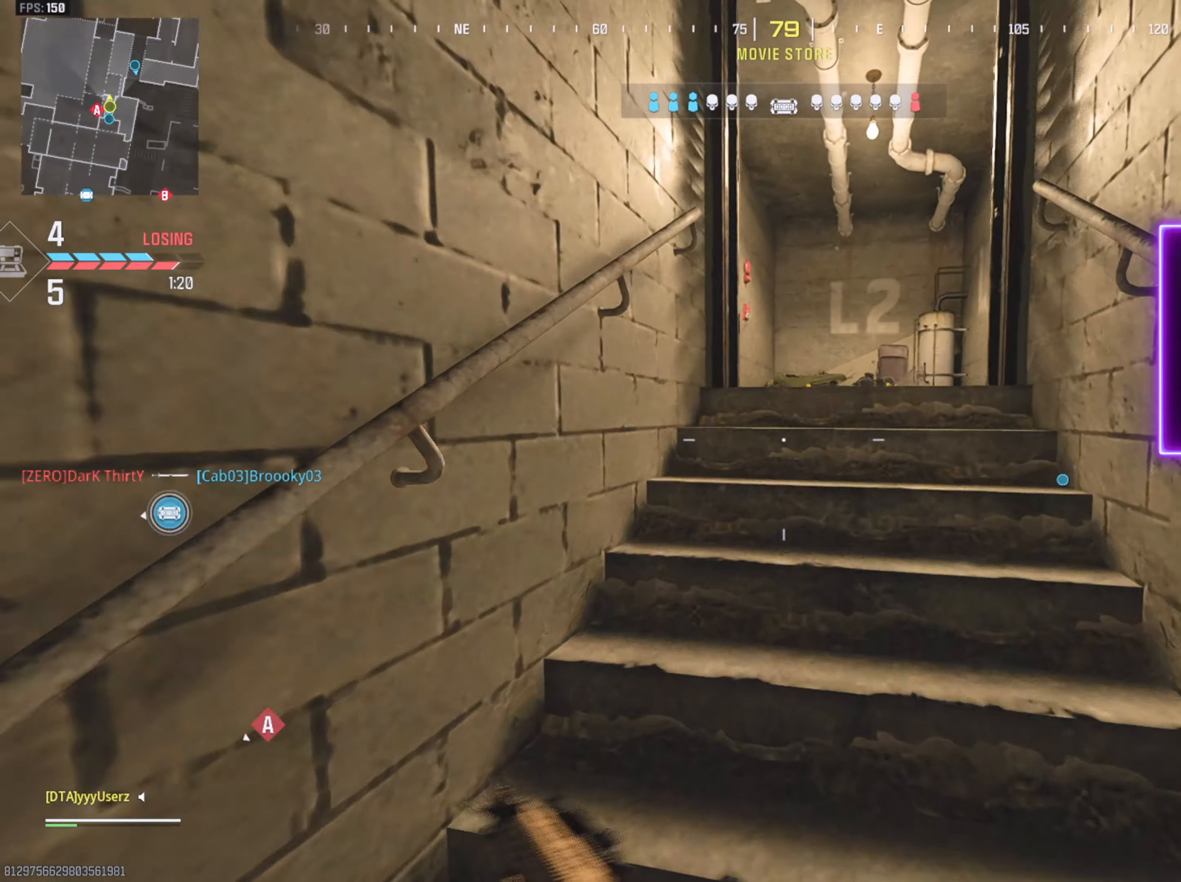
{"buttons": [], "left_stick": "up", "right_stick": "left", "events": [[283, "right_stick", "center"], [350, "right_stick", "left"]]}
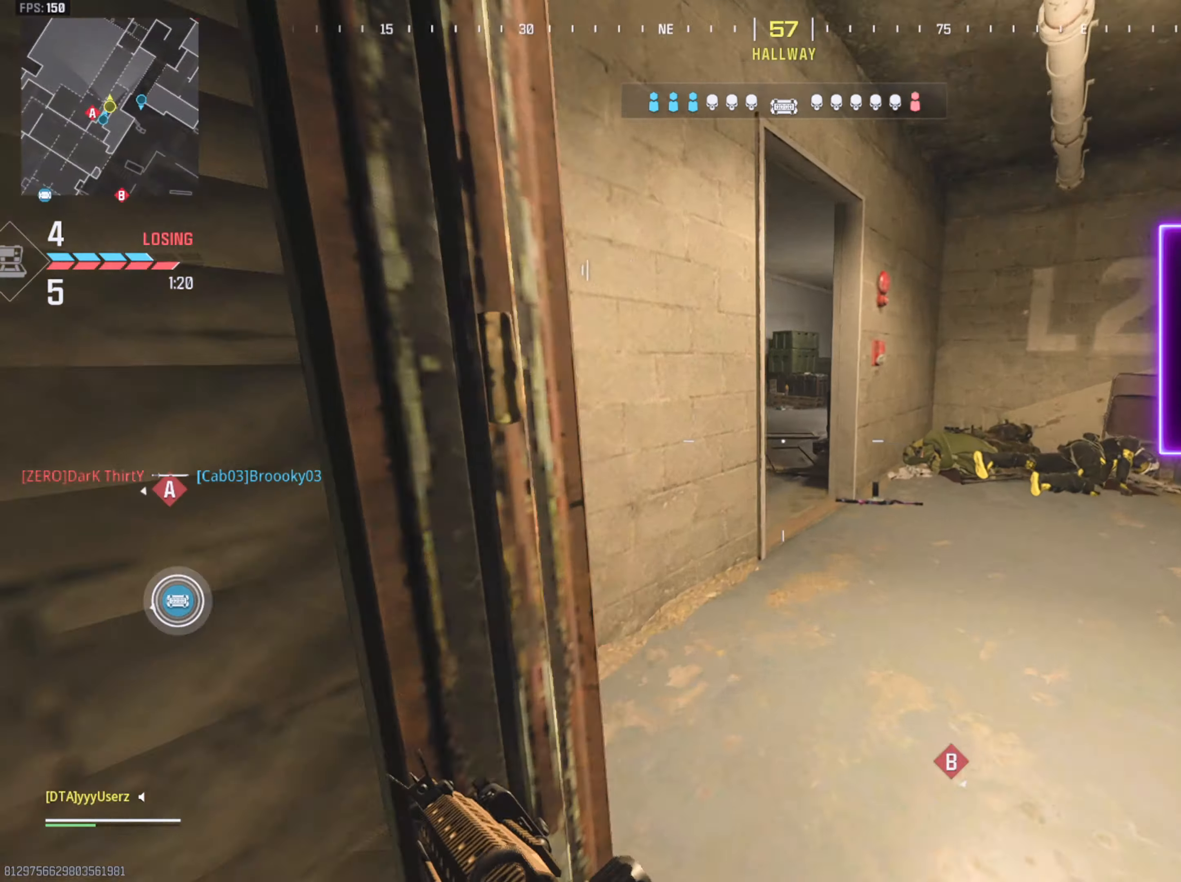
{"buttons": [], "left_stick": "up", "right_stick": "left", "events": []}
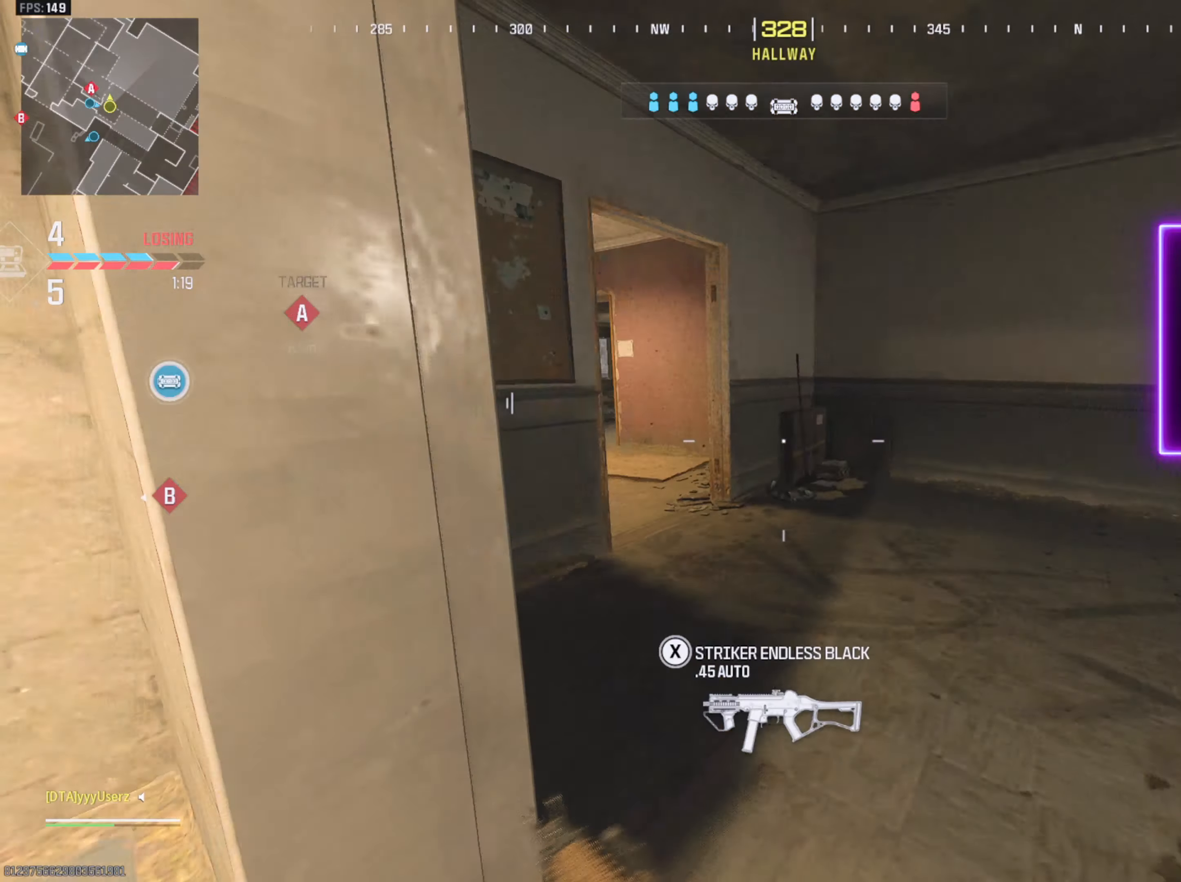
{"buttons": [], "left_stick": "up", "right_stick": "left", "events": [[67, "right_stick", "up-left"], [217, "L2", "down"], [383, "L2", "up"], [383, "right_stick", "left"]]}
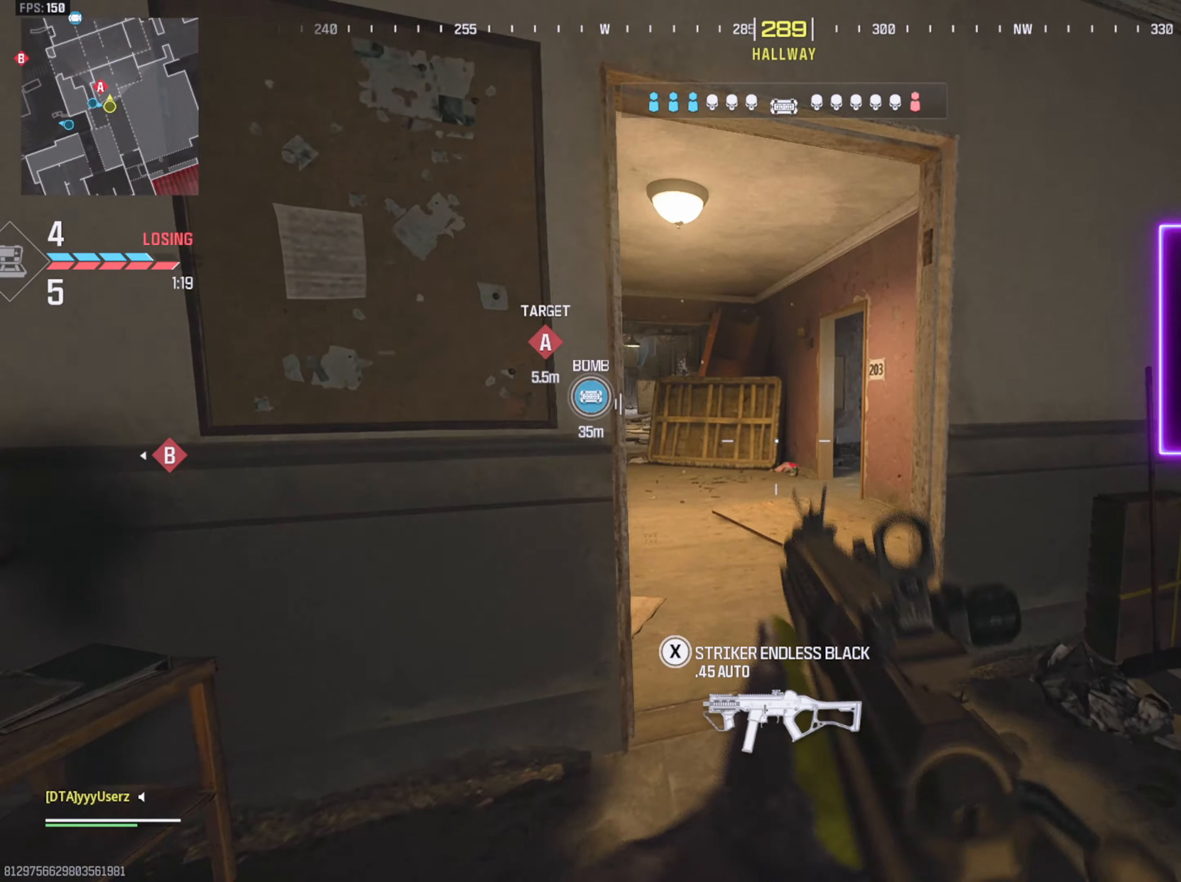
{"buttons": ["L2"], "left_stick": "up-left", "right_stick": "right", "events": [[50, "L2", "down"], [50, "right_stick", "up-left"], [200, "L2", "up"], [367, "left_stick", "up-left"], [400, "L2", "down"], [450, "right_stick", "right"]]}
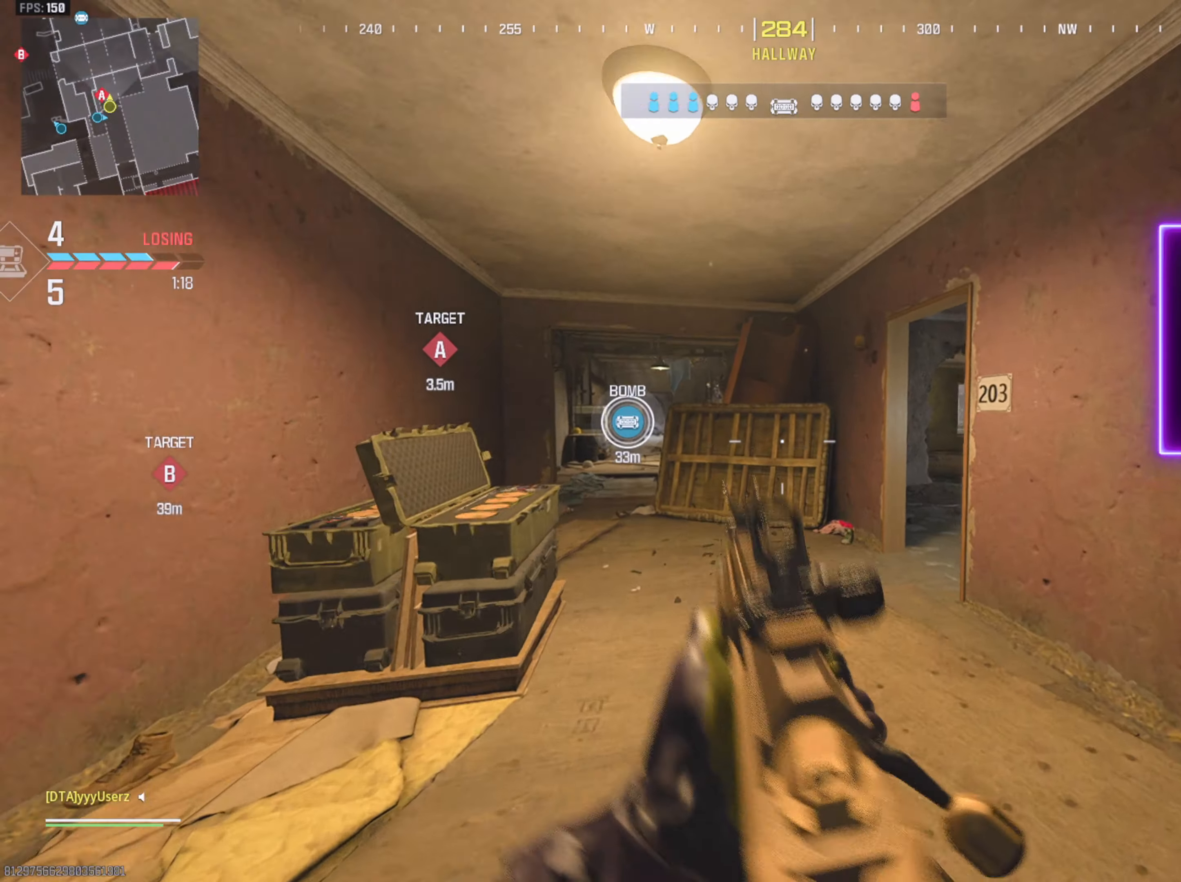
{"buttons": ["L2"], "left_stick": "up", "right_stick": "right", "events": [[100, "L2", "up"], [117, "right_stick", "center"], [233, "L2", "down"], [267, "right_stick", "right"], [350, "L2", "up"], [433, "left_stick", "up"], [500, "L2", "down"]]}
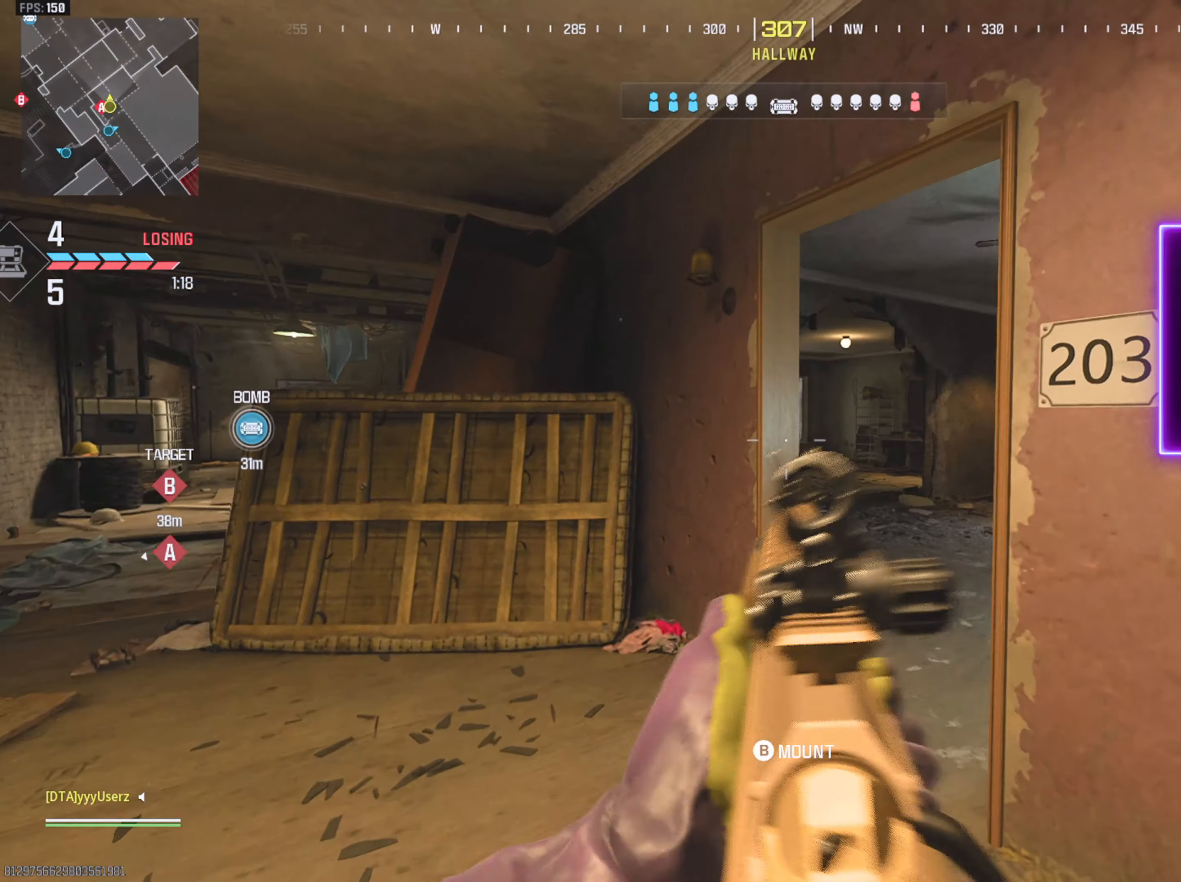
{"buttons": [], "left_stick": "up", "right_stick": "left", "events": [[83, "L2", "up"], [150, "L3", "down"], [233, "L3", "up"], [333, "L3", "down"], [433, "L3", "up"], [500, "right_stick", "left"]]}
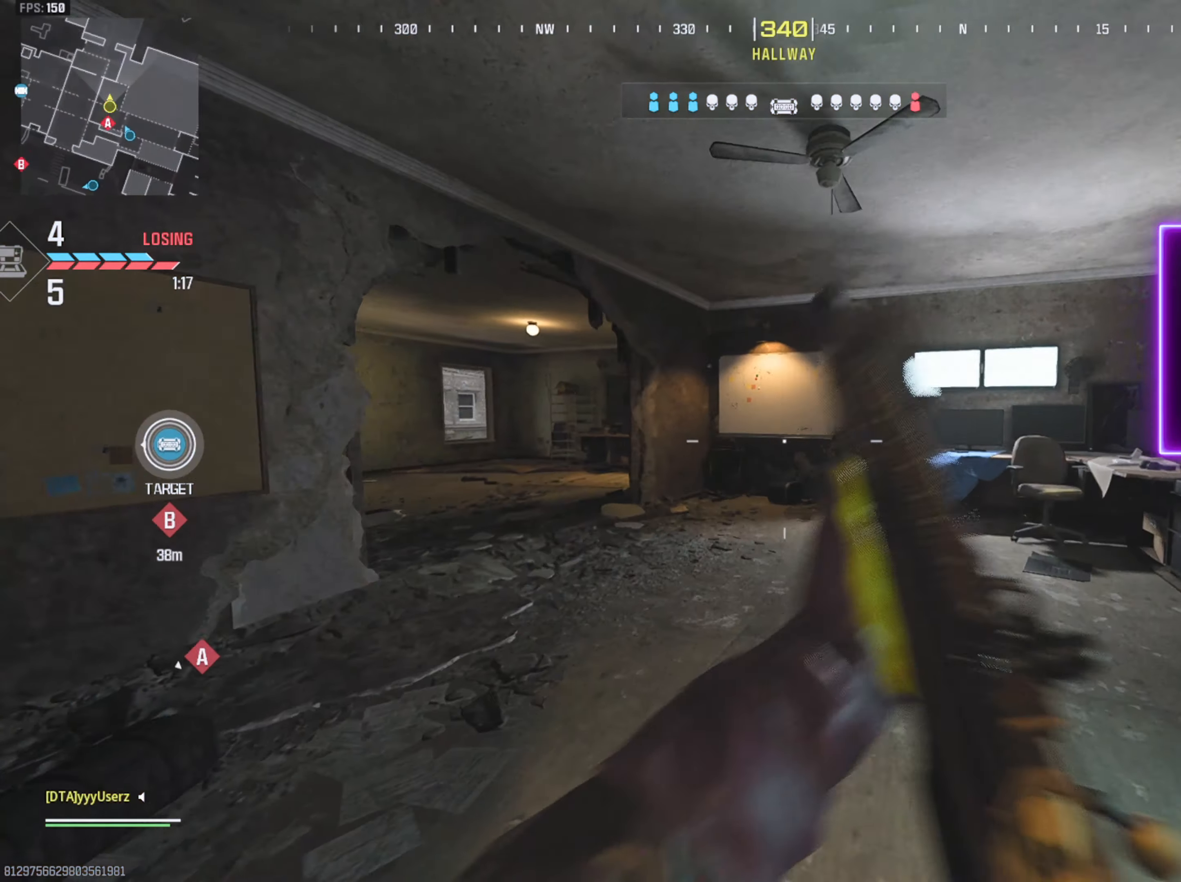
{"buttons": [], "left_stick": "up", "right_stick": "left", "events": [[167, "right_stick", "center"], [200, "R3", "down"], [267, "R3", "up"], [367, "right_stick", "left"]]}
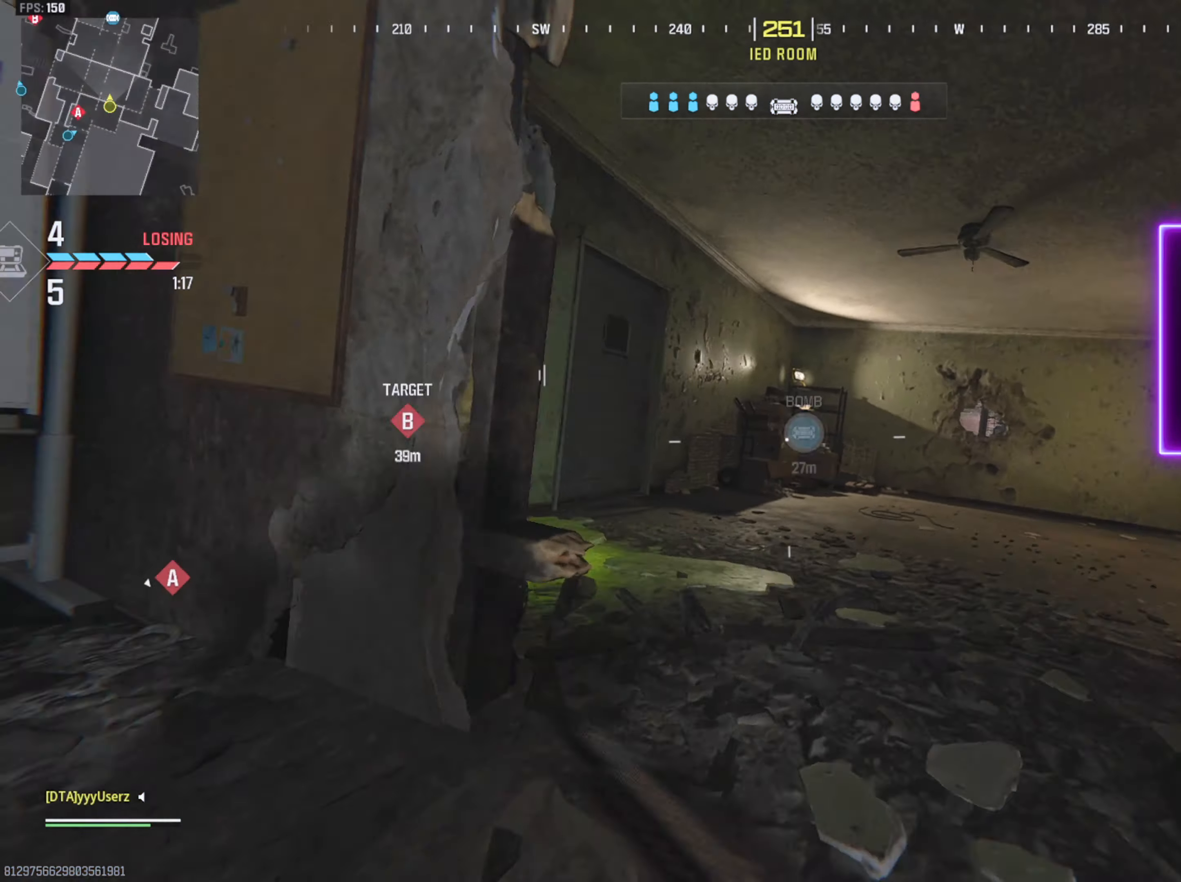
{"buttons": ["L3"], "left_stick": "up-right", "right_stick": "center", "events": [[33, "left_stick", "up-right"], [67, "right_stick", "center"], [100, "CROSS", "down"], [200, "CROSS", "up"], [267, "L3", "down"], [267, "right_stick", "right"], [367, "L3", "up"], [450, "L3", "down"], [450, "right_stick", "center"]]}
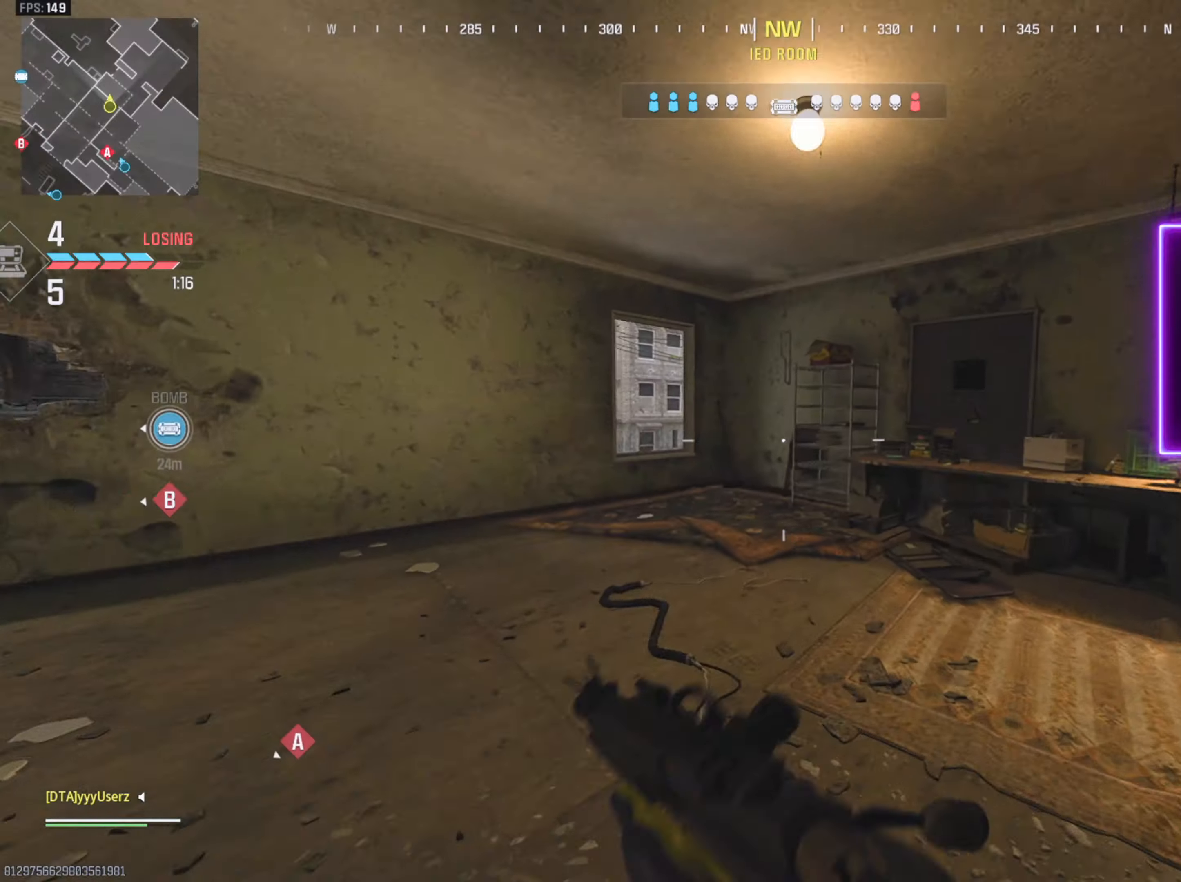
{"buttons": ["CROSS"], "left_stick": "up", "right_stick": "center", "events": [[67, "L3", "up"], [134, "L3", "down"], [134, "right_stick", "left"], [250, "right_stick", "center"], [350, "L3", "up"], [350, "left_stick", "up"], [500, "CROSS", "down"]]}
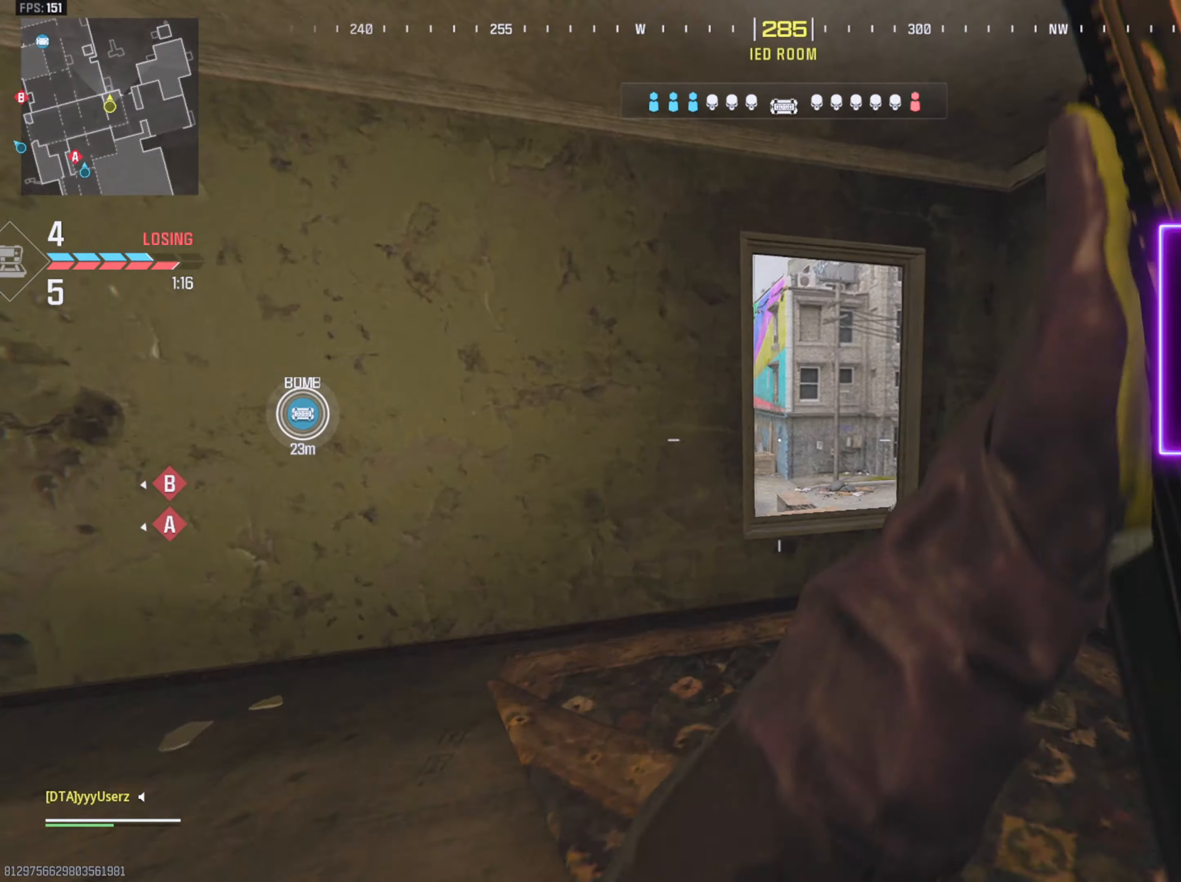
{"buttons": ["L3"], "left_stick": "up", "right_stick": "left", "events": [[134, "CROSS", "up"], [167, "right_stick", "left"], [284, "right_stick", "center"], [334, "L3", "down"], [367, "right_stick", "left"], [384, "L3", "up"], [500, "L3", "down"]]}
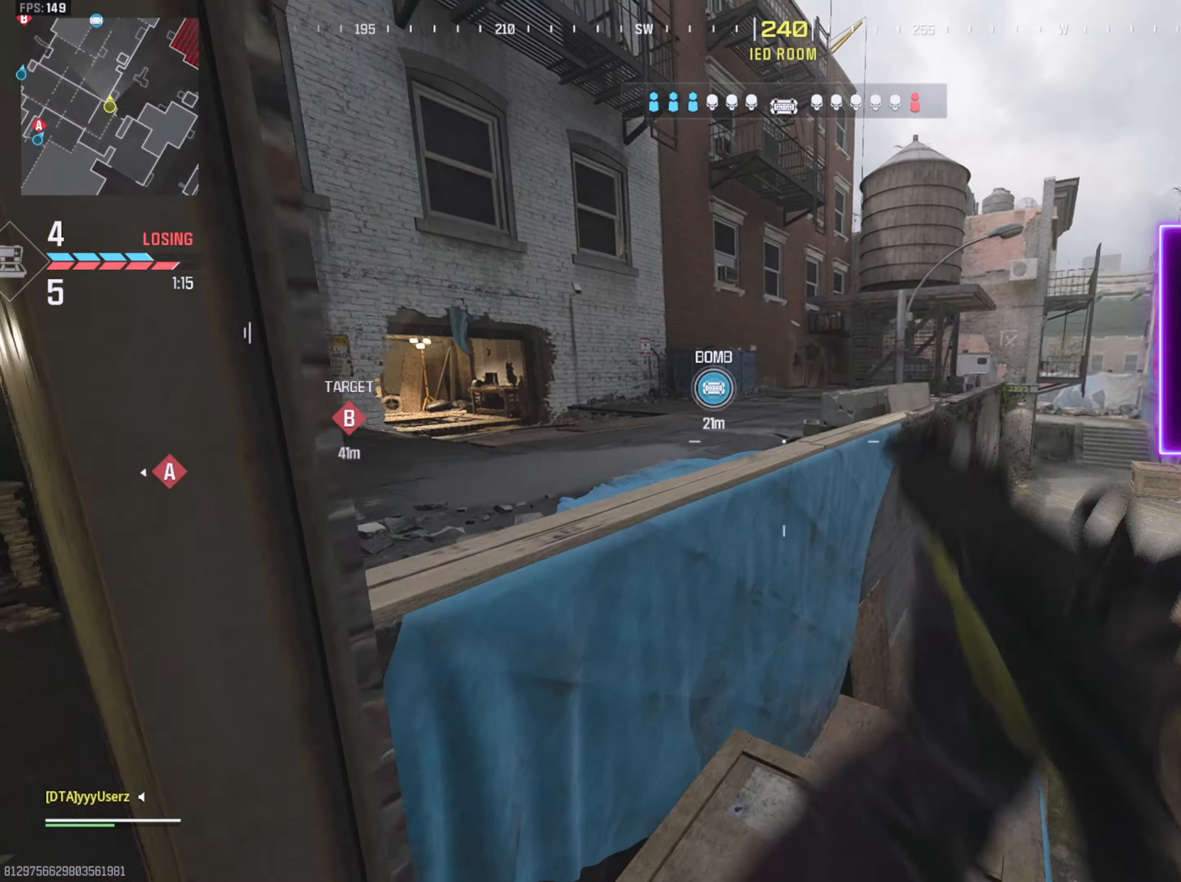
{"buttons": [], "left_stick": "up", "right_stick": "right", "events": [[200, "CROSS", "down"], [217, "L3", "up"], [217, "right_stick", "center"], [334, "CROSS", "up"], [417, "right_stick", "right"]]}
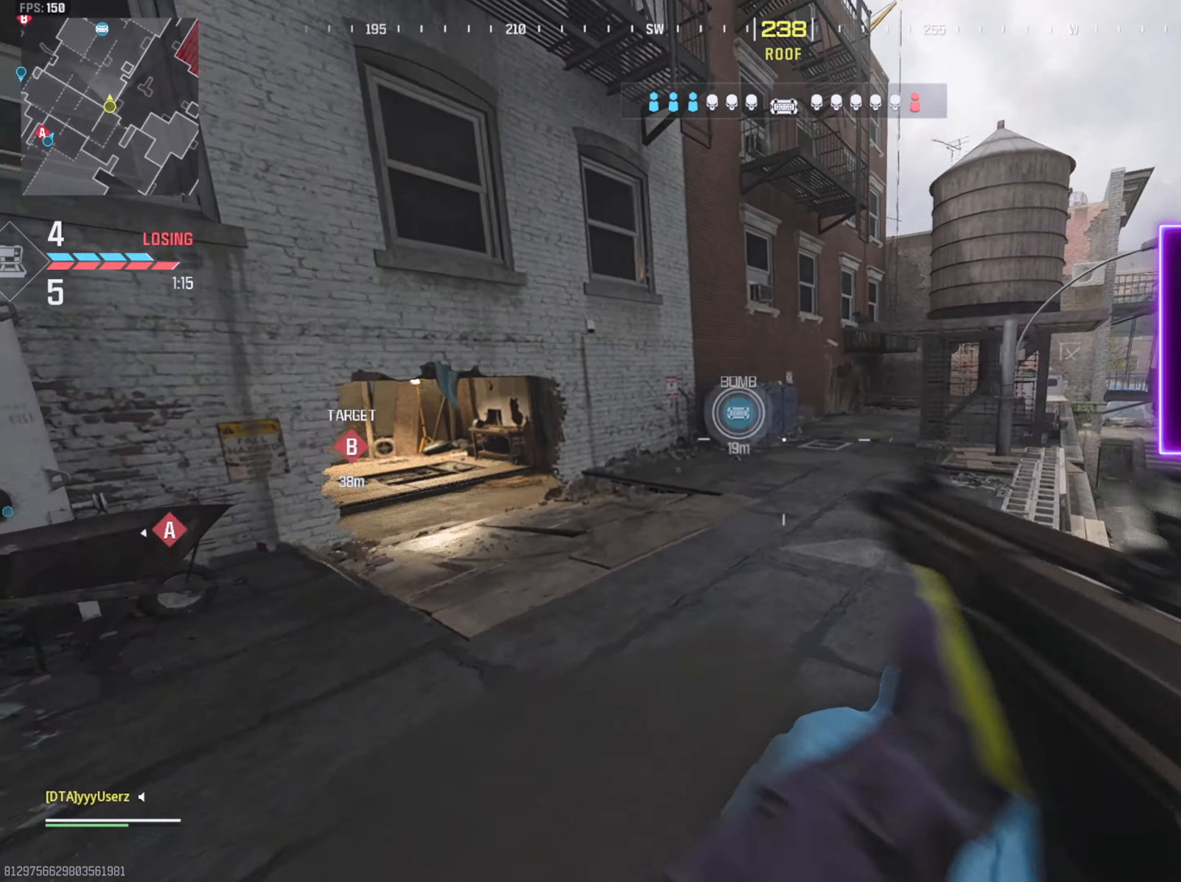
{"buttons": [], "left_stick": "up", "right_stick": "left", "events": [[84, "L3", "down"], [117, "right_stick", "left"], [167, "L3", "up"], [250, "L3", "down"], [317, "L3", "up"], [334, "right_stick", "center"], [417, "right_stick", "left"]]}
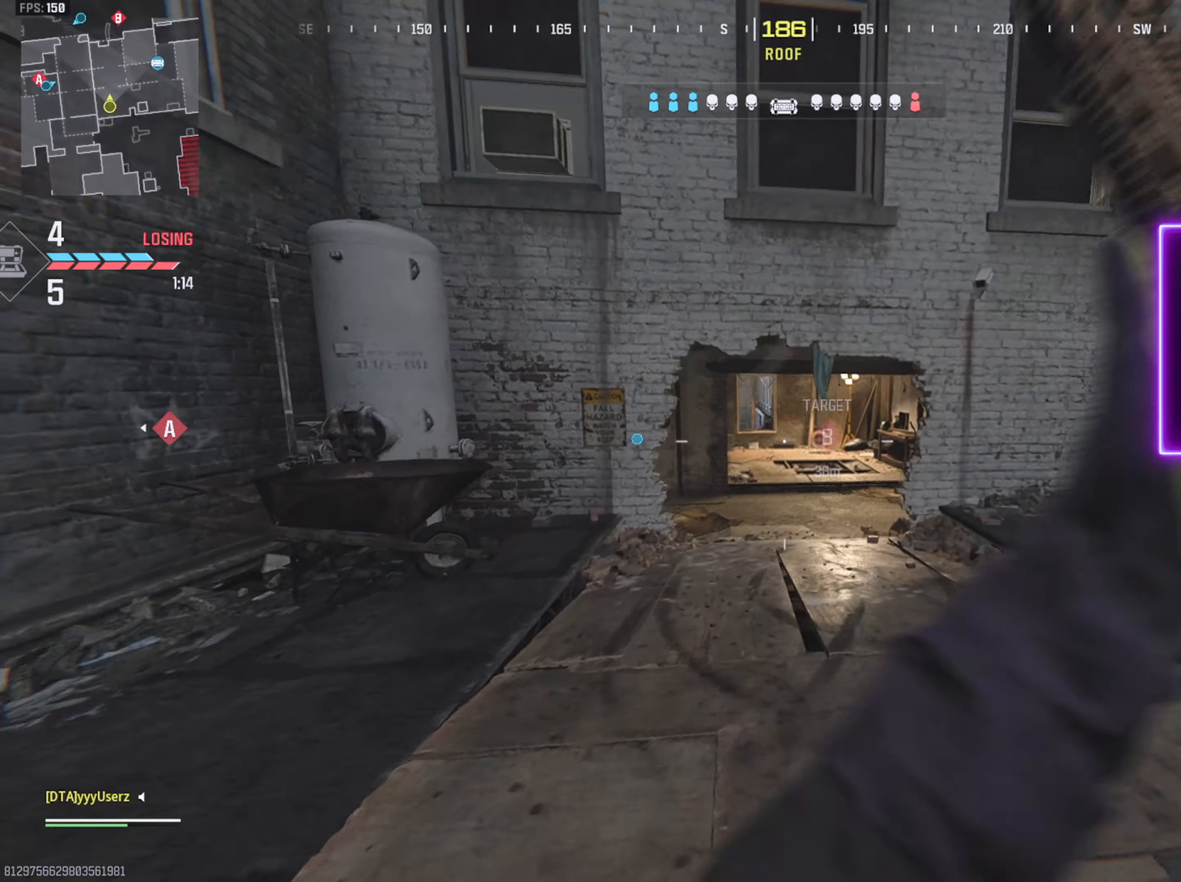
{"buttons": [], "left_stick": "up", "right_stick": "right", "events": [[67, "right_stick", "center"], [184, "R3", "down"], [250, "R3", "up"], [400, "right_stick", "right"]]}
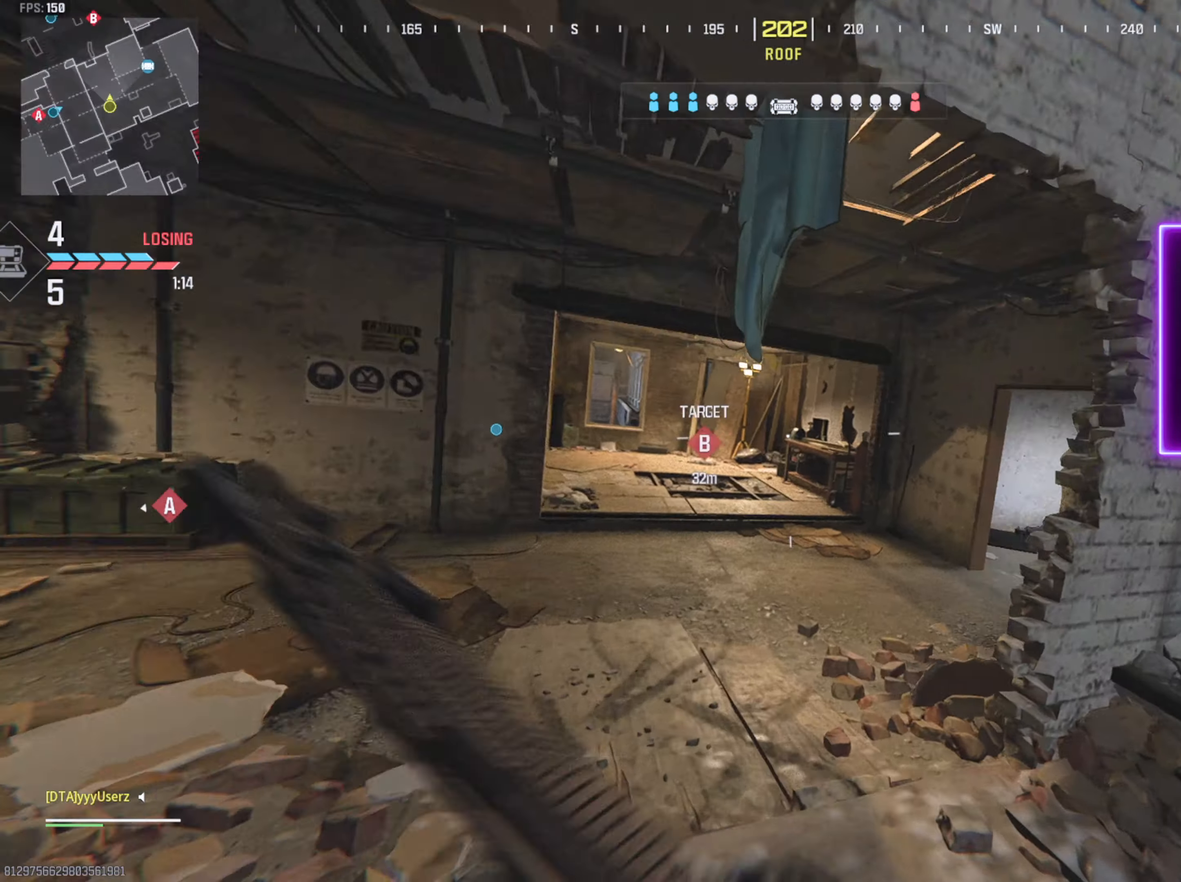
{"buttons": [], "left_stick": "up", "right_stick": "center", "events": [[84, "right_stick", "center"], [217, "right_stick", "up-right"], [267, "CROSS", "down"], [267, "right_stick", "right"], [384, "L3", "down"], [384, "right_stick", "center"], [417, "CROSS", "up"], [450, "L3", "up"]]}
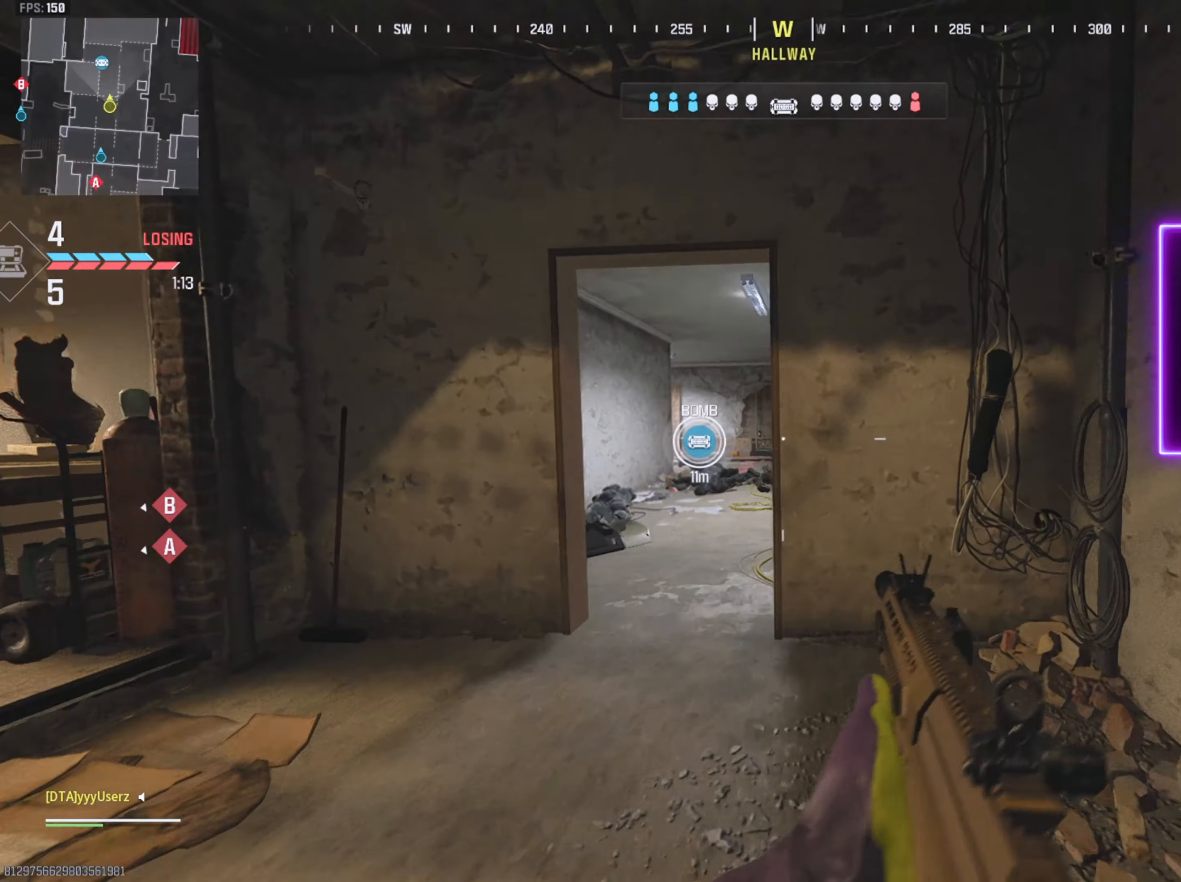
{"buttons": [], "left_stick": "up-right", "right_stick": "right", "events": [[50, "L3", "down"], [50, "right_stick", "left"], [117, "L3", "up"], [150, "right_stick", "center"], [217, "L3", "down"], [284, "right_stick", "right"], [317, "L3", "up"], [417, "right_stick", "center"], [450, "left_stick", "up-right"], [484, "right_stick", "right"]]}
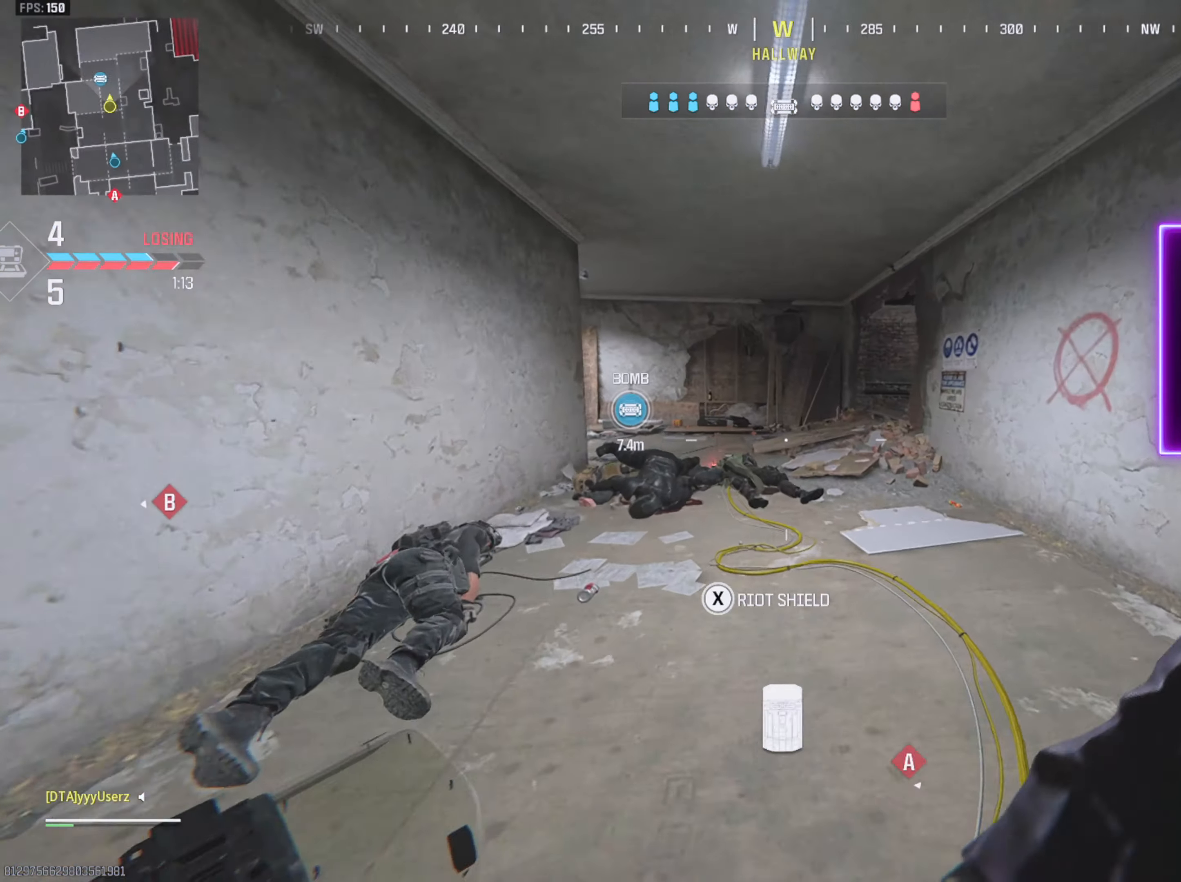
{"buttons": [], "left_stick": "up-right", "right_stick": "left", "events": [[84, "right_stick", "center"], [384, "right_stick", "left"]]}
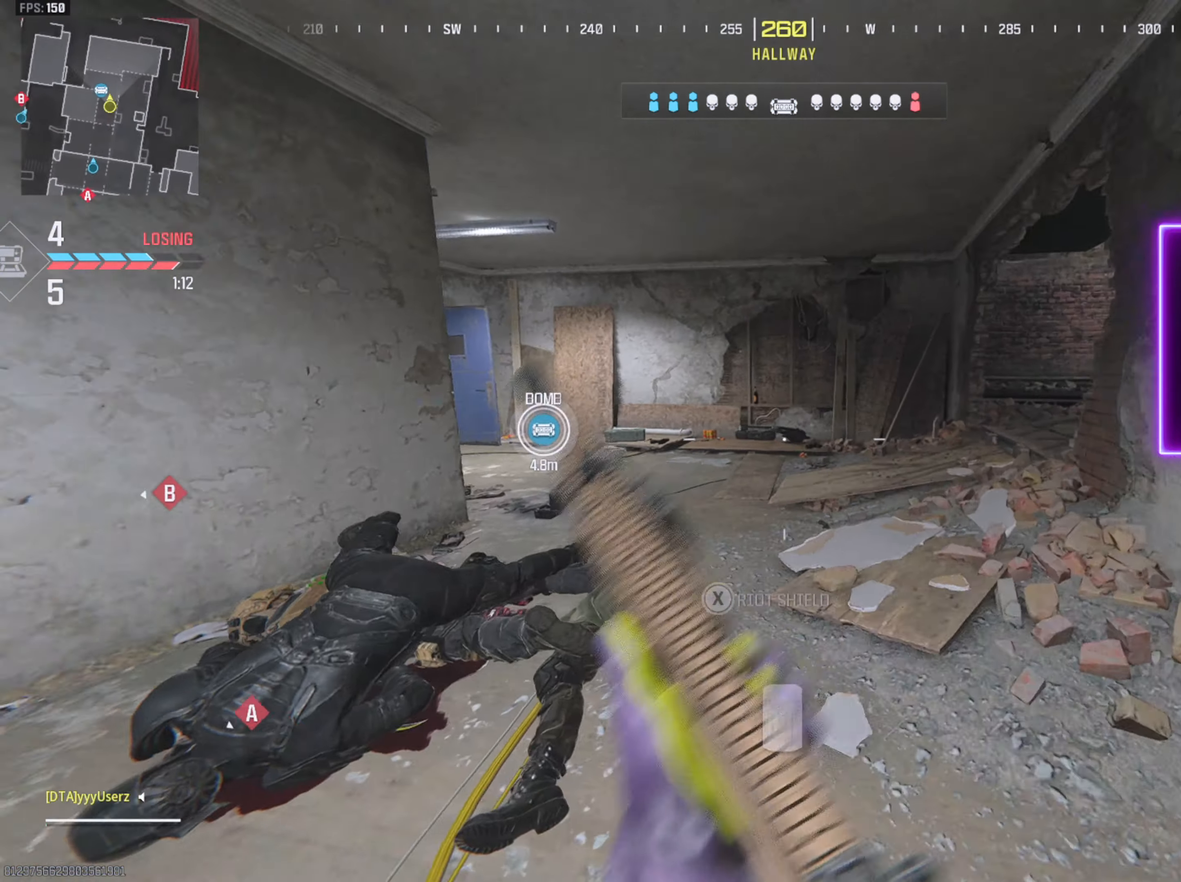
{"buttons": [], "left_stick": "up", "right_stick": "center", "events": [[17, "right_stick", "center"], [217, "right_stick", "right"], [267, "left_stick", "up"], [350, "right_stick", "center"]]}
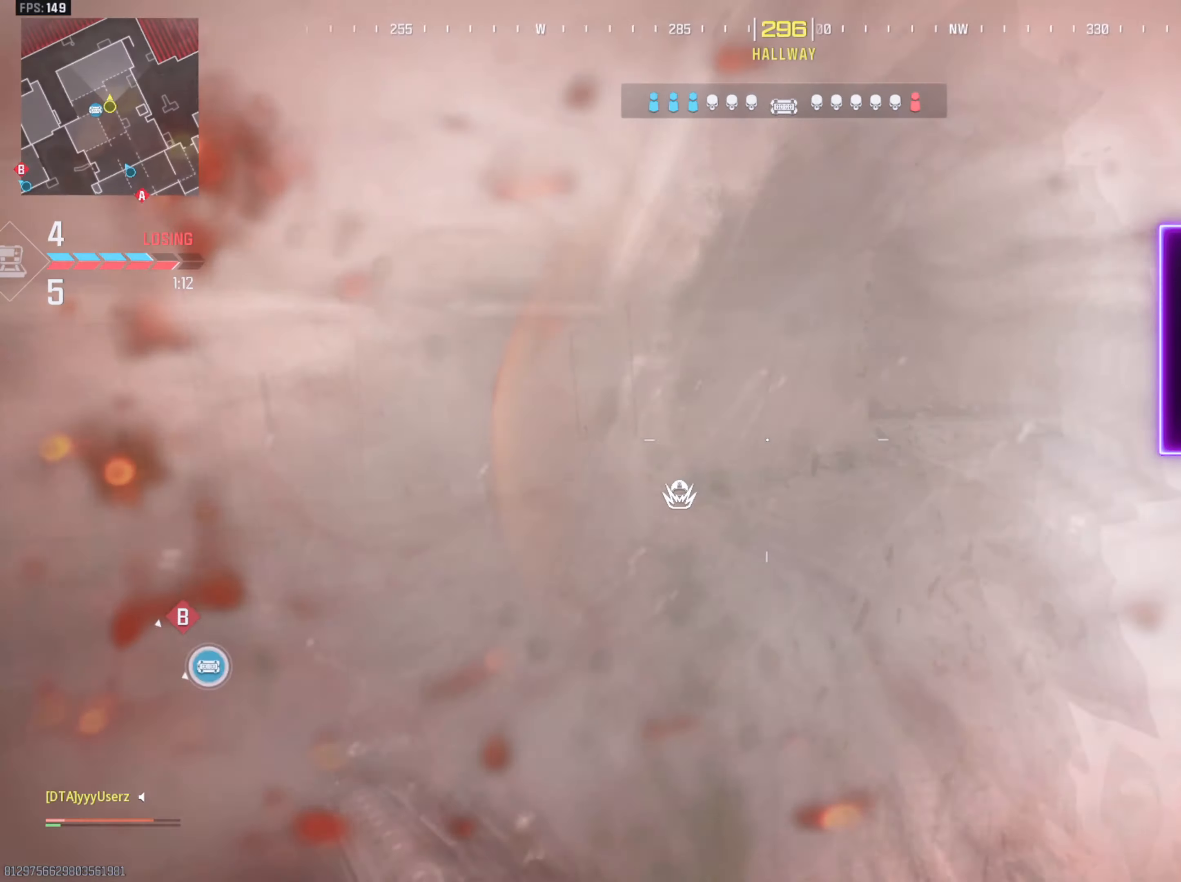
{"buttons": ["L3"], "left_stick": "up", "right_stick": "center", "events": [[117, "right_stick", "right"], [334, "right_stick", "center"], [417, "L3", "down"]]}
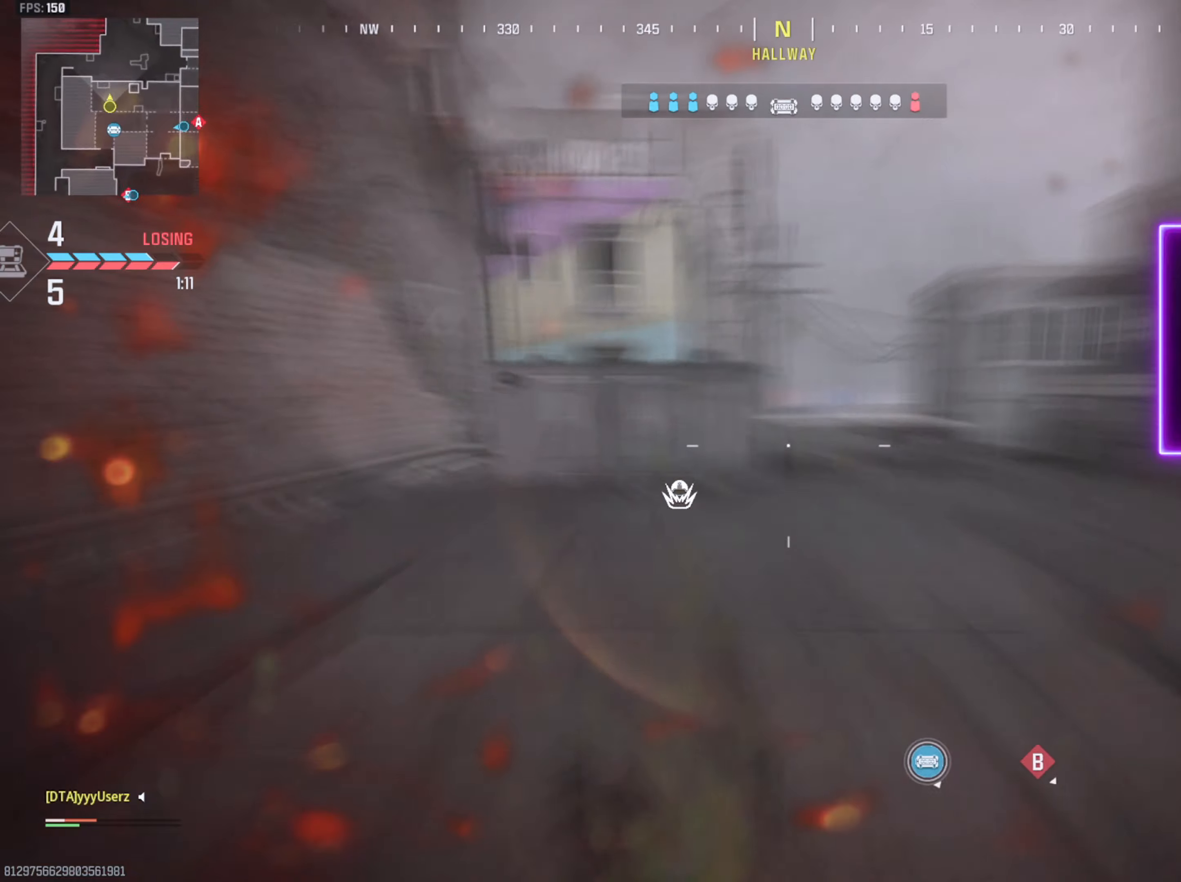
{"buttons": [], "left_stick": "up", "right_stick": "left", "events": [[16, "L3", "up"], [83, "right_stick", "down-right"], [150, "L3", "down"], [183, "right_stick", "center"], [250, "L3", "up"], [350, "right_stick", "left"]]}